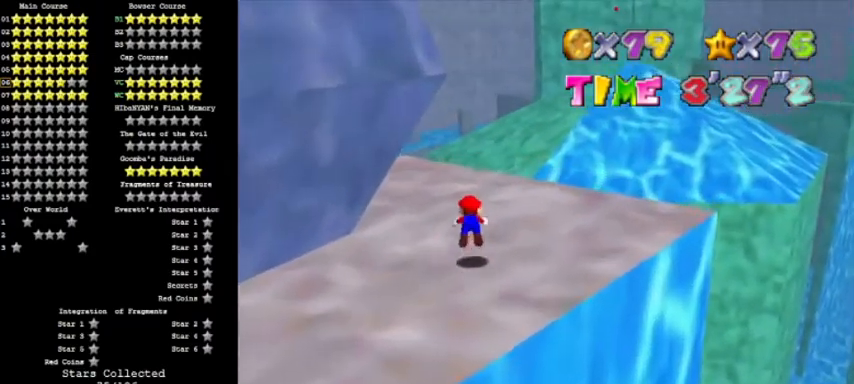
Gameplay with a controller (Nintendo layout); each line is a JSON object with the inputs held at the frame after it. "events" lists button and stick changes between this image and that frame as [ms after this image, input, new state], when the widget could be followed in between. Not read: L3 R3 left_stick.
{"buttons": ["A"], "events": [[67, "C_RIGHT", "down"], [133, "C_RIGHT", "up"], [234, "B", "down"], [300, "A", "down"], [500, "B", "up"]]}
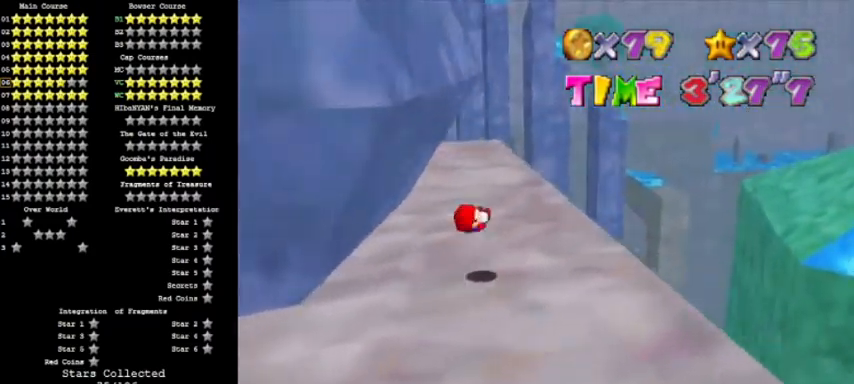
{"buttons": ["B"], "events": [[301, "DPAD_DOWN", "down"], [434, "DPAD_DOWN", "up"], [501, "A", "up"], [501, "B", "down"]]}
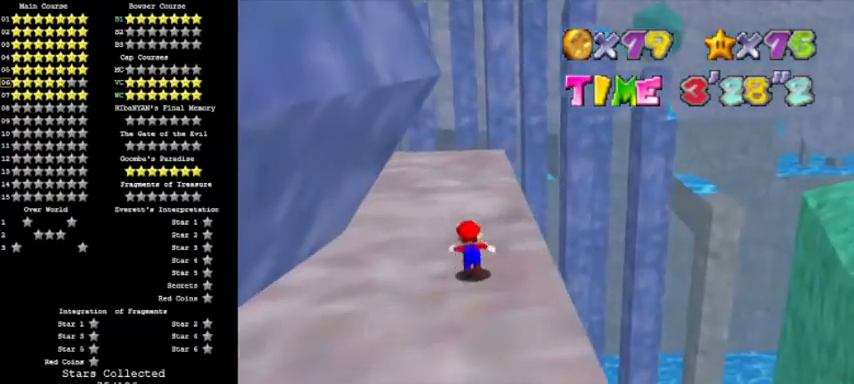
{"buttons": ["A", "B", "C_LEFT"]}
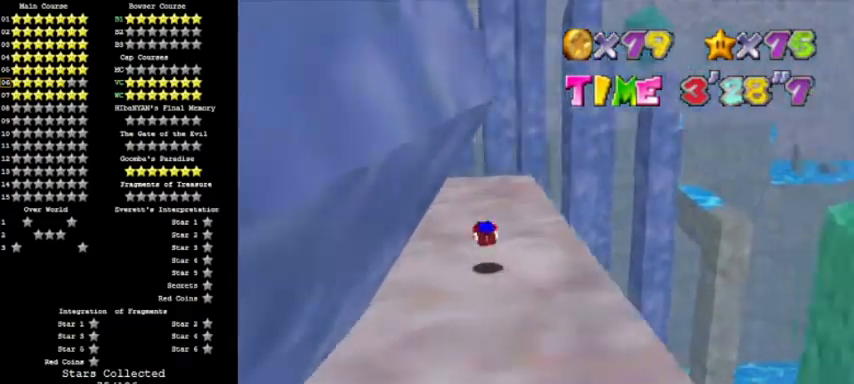
{"buttons": [], "events": [[67, "B", "up"], [100, "A", "up"], [100, "C_LEFT", "up"], [134, "C_LEFT", "down"], [234, "C_LEFT", "up"]]}
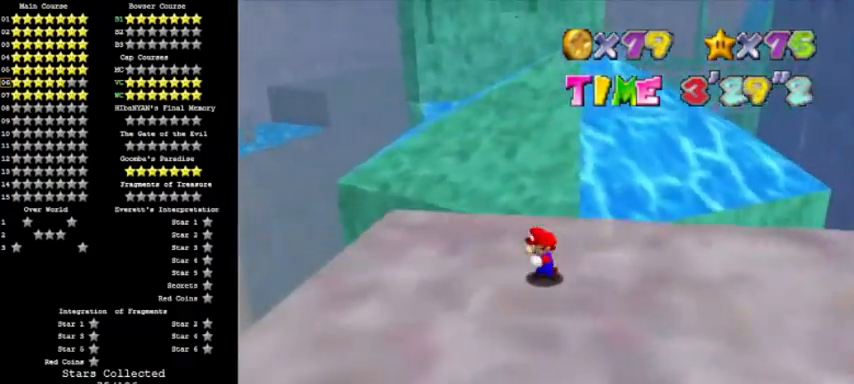
{"buttons": []}
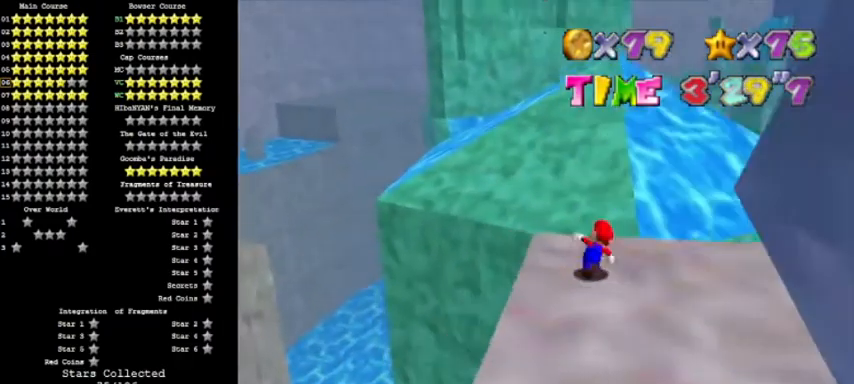
{"buttons": [], "events": [[100, "Z", "down"], [167, "A", "down"], [334, "Z", "up"], [367, "A", "up"]]}
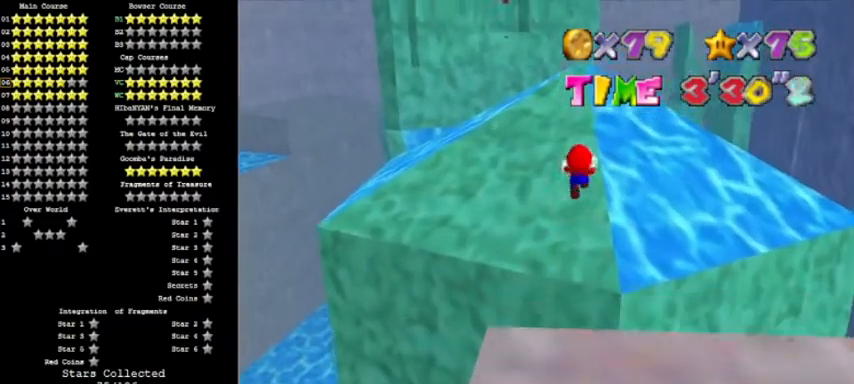
{"buttons": [], "events": []}
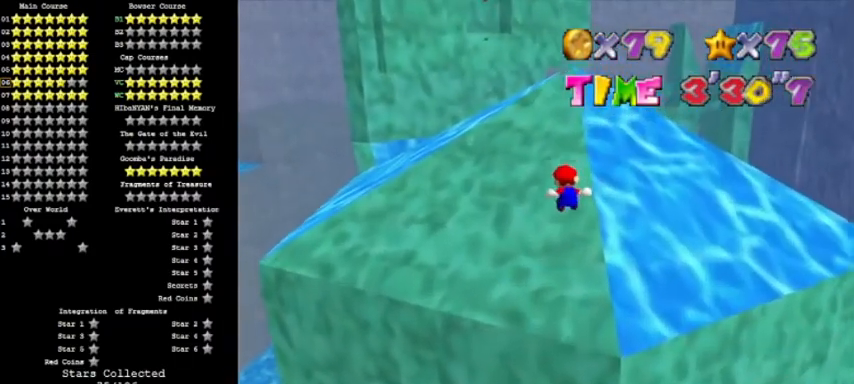
{"buttons": ["A"], "events": [[467, "A", "down"]]}
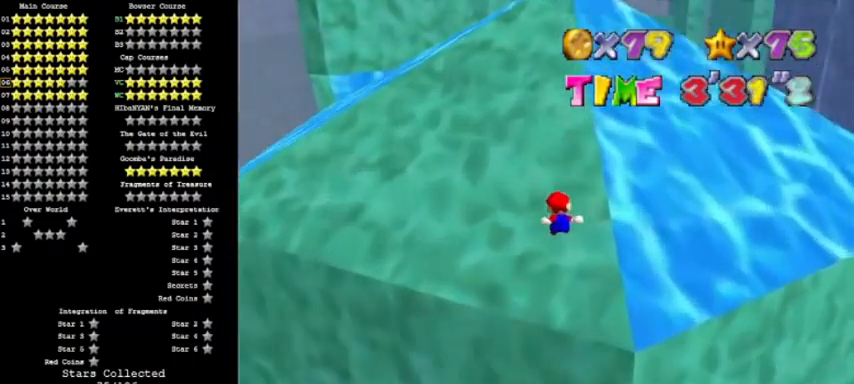
{"buttons": ["A"], "events": []}
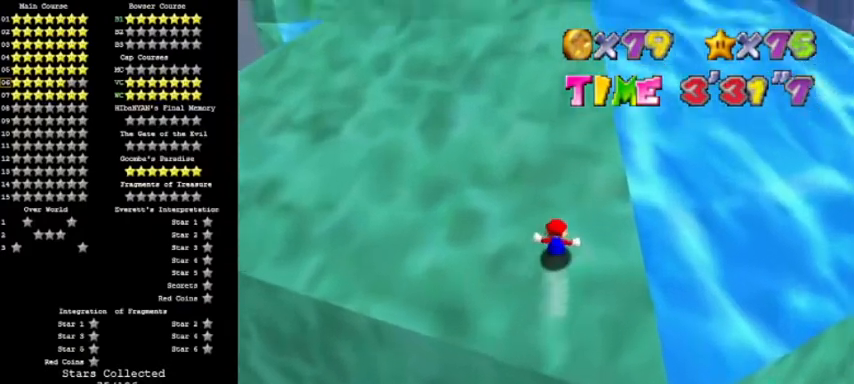
{"buttons": ["A"], "events": []}
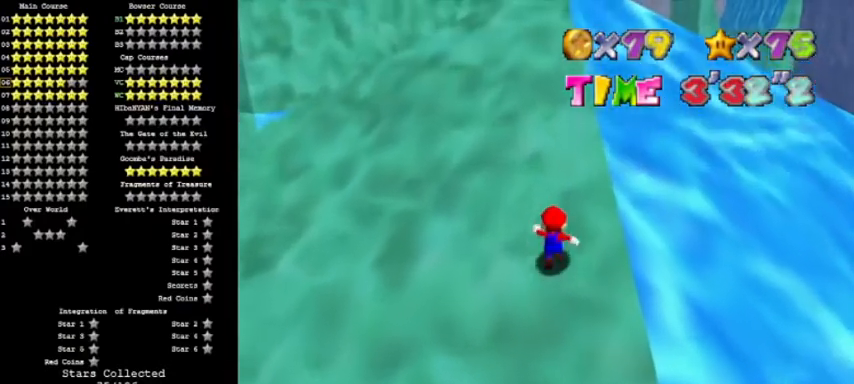
{"buttons": ["A"], "events": [[300, "B", "down"], [433, "B", "up"]]}
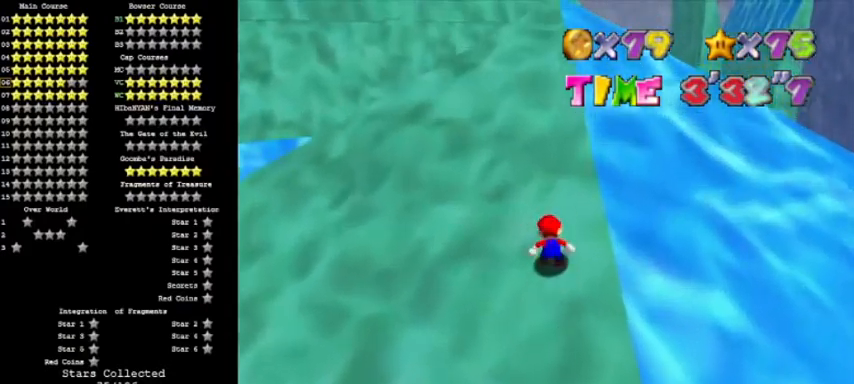
{"buttons": ["A", "B"], "events": [[134, "B", "down"], [234, "B", "up"], [501, "B", "down"]]}
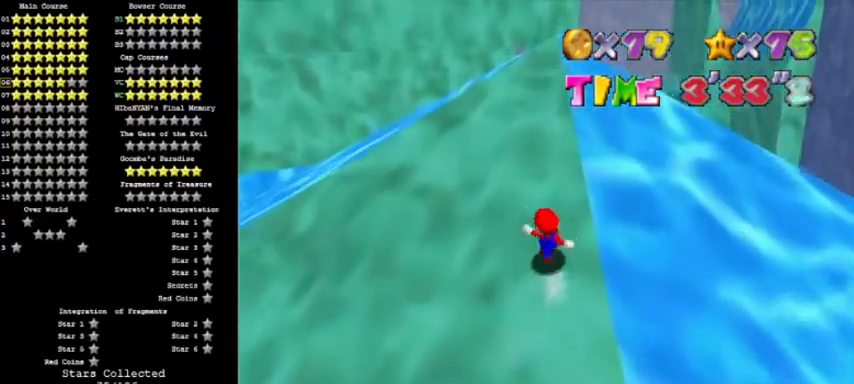
{"buttons": ["A"], "events": [[100, "B", "up"], [367, "B", "down"], [500, "B", "up"]]}
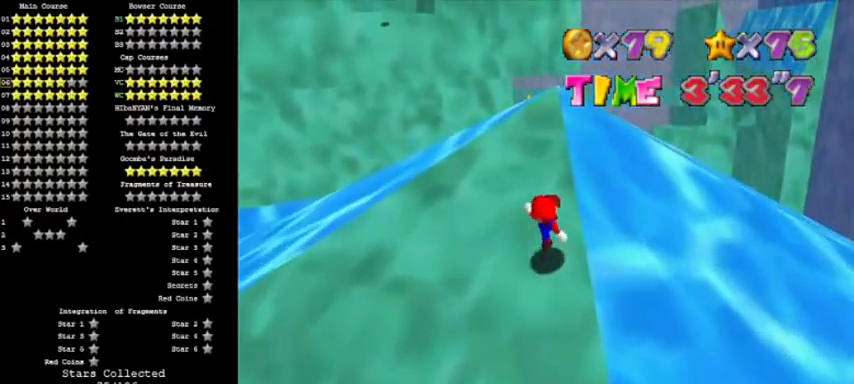
{"buttons": ["A"], "events": []}
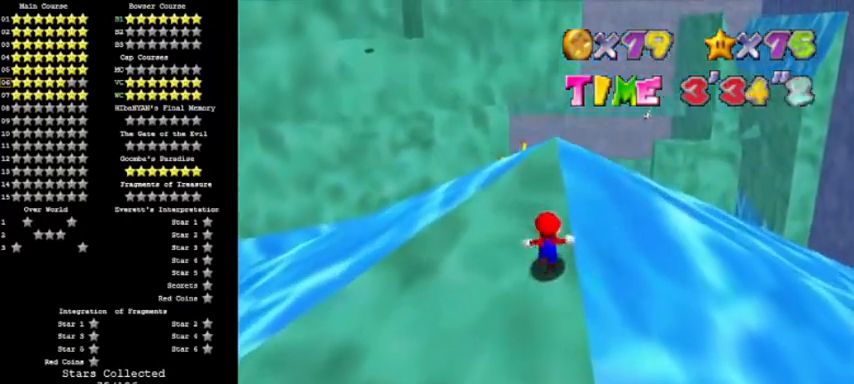
{"buttons": ["A"], "events": [[267, "B", "down"], [433, "B", "up"]]}
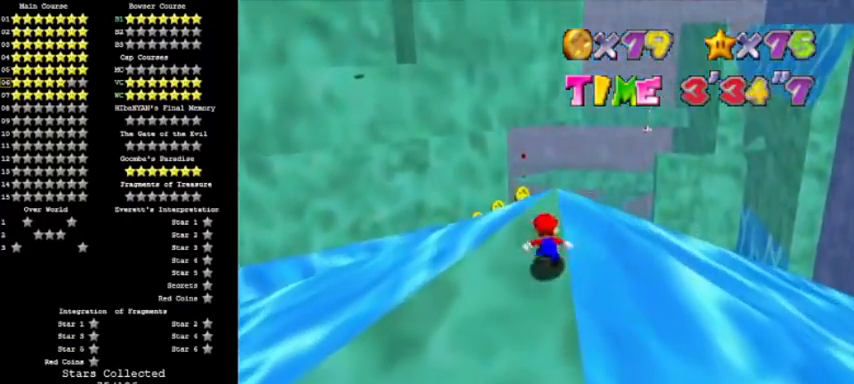
{"buttons": ["A"], "events": [[200, "B", "down"], [267, "A", "up"], [267, "B", "up"], [467, "A", "down"]]}
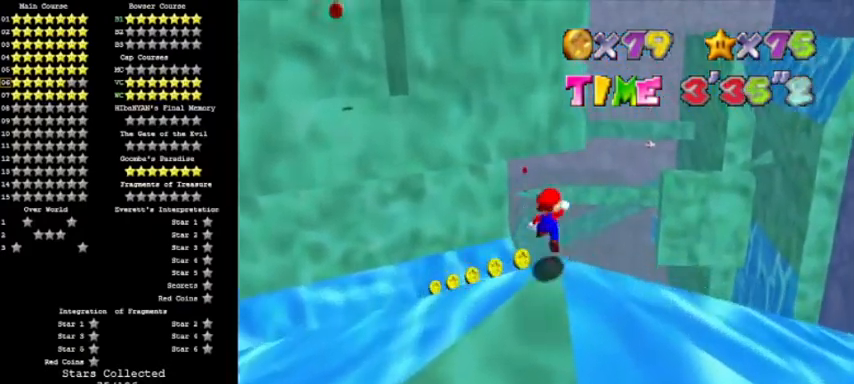
{"buttons": [], "events": [[66, "A", "up"], [166, "C_RIGHT", "down"], [233, "C_RIGHT", "up"]]}
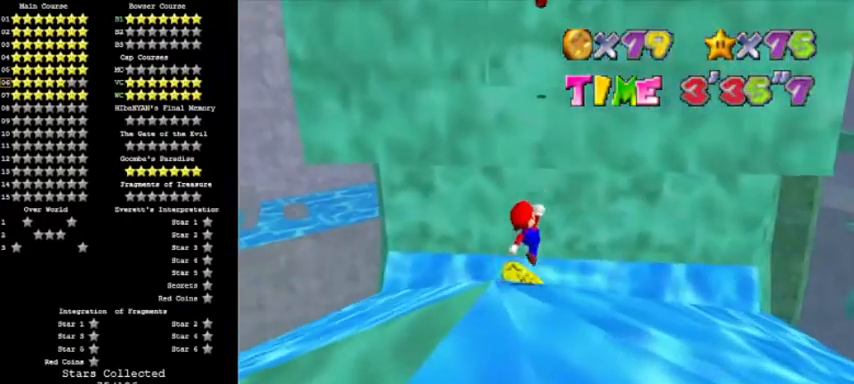
{"buttons": [], "events": []}
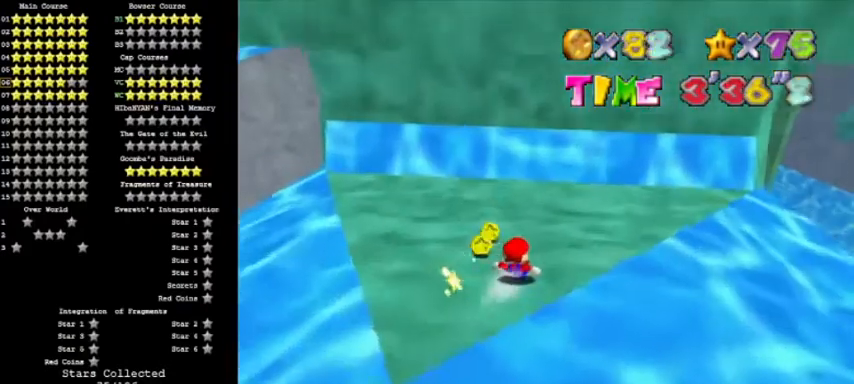
{"buttons": ["DPAD_UP"], "events": [[500, "DPAD_UP", "down"]]}
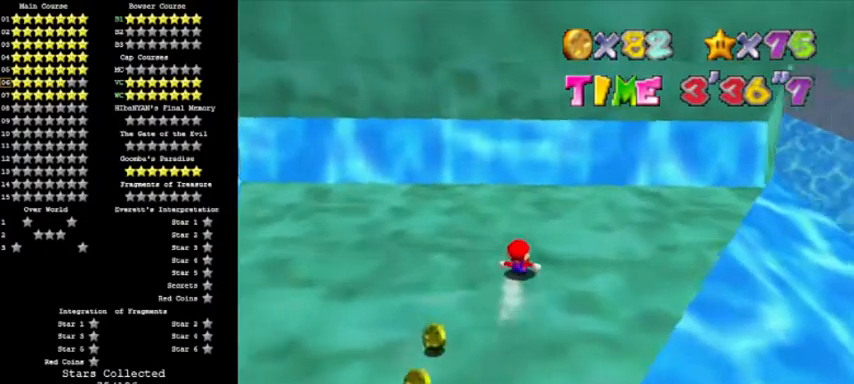
{"buttons": ["A"], "events": [[100, "DPAD_UP", "up"], [300, "A", "down"], [401, "C_LEFT", "down"], [467, "C_LEFT", "up"]]}
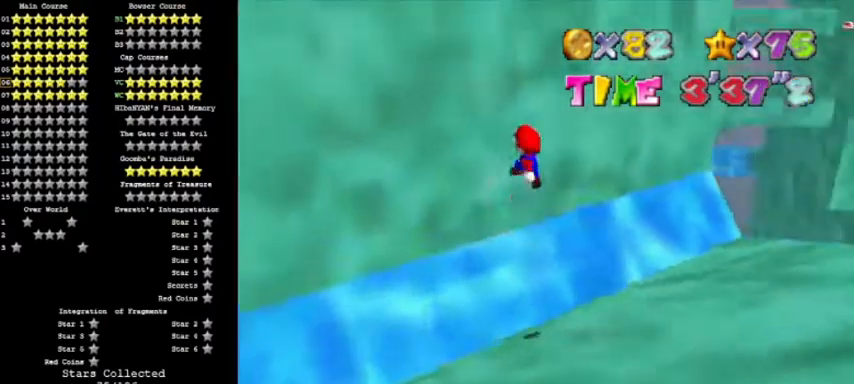
{"buttons": [], "events": [[33, "C_LEFT", "down"], [100, "A", "up"], [133, "C_LEFT", "up"], [300, "A", "down"], [367, "A", "up"]]}
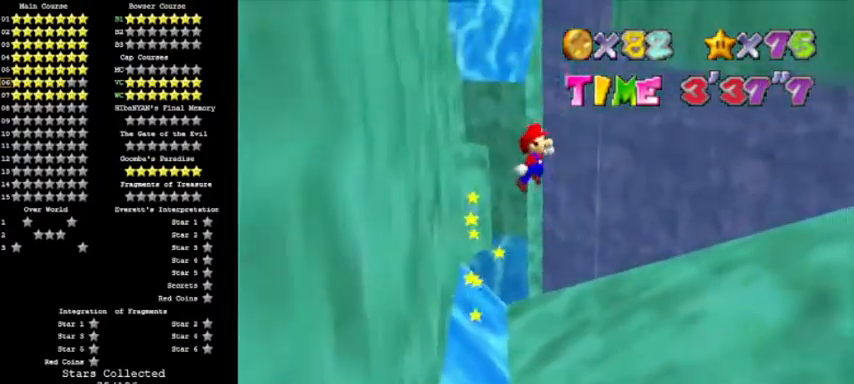
{"buttons": ["A"], "events": [[134, "A", "down"]]}
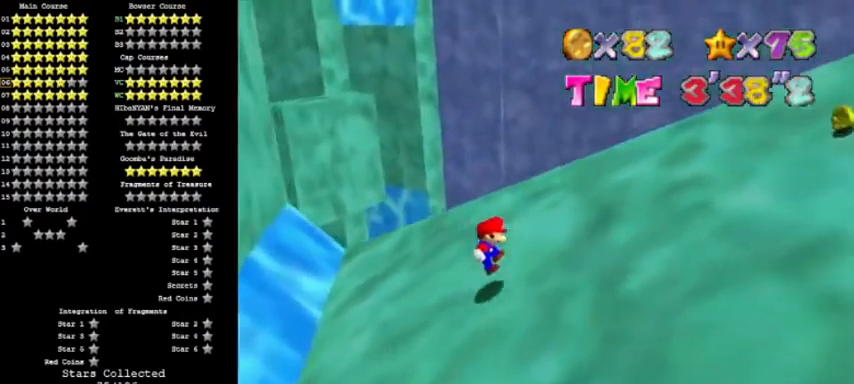
{"buttons": ["A"], "events": []}
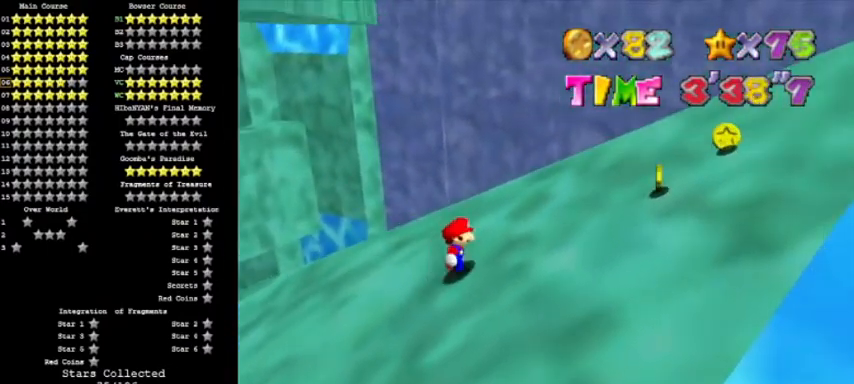
{"buttons": ["A"], "events": [[167, "B", "down"], [234, "B", "up"]]}
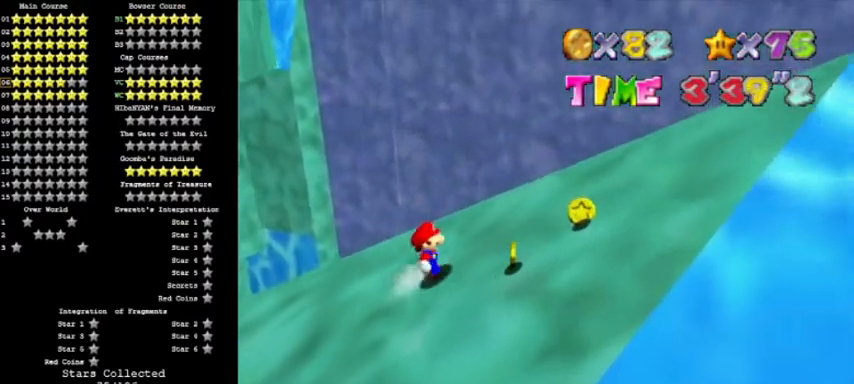
{"buttons": ["A"], "events": [[100, "B", "down"], [233, "B", "up"]]}